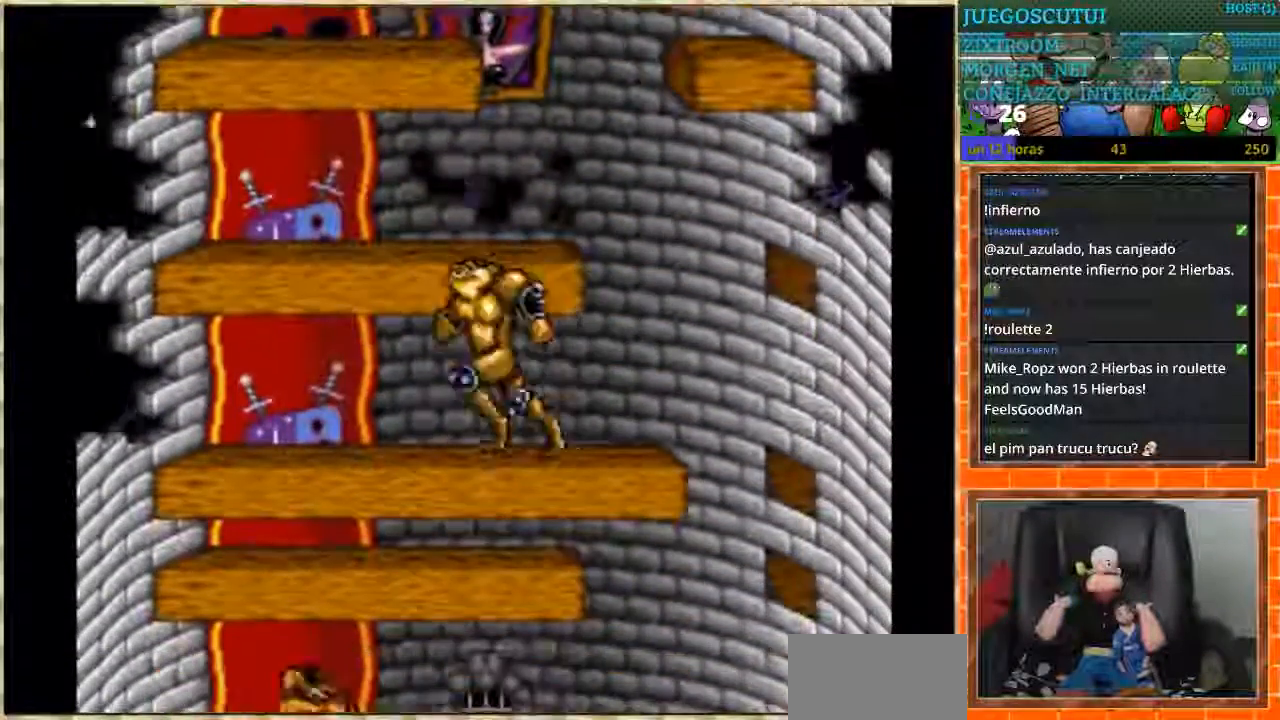
Gameplay with a controller (Nintendo layout); each line is a JSON object with the inputs held at the frame after it. "events" lists button and stick changes between this image and that frame as [ms after this image, input, new state], when the widget could be followed in between. Not read: DPAD_UP L3 R3.
{"buttons": ["DPAD_RIGHT"], "events": [[100, "DPAD_RIGHT", "down"]]}
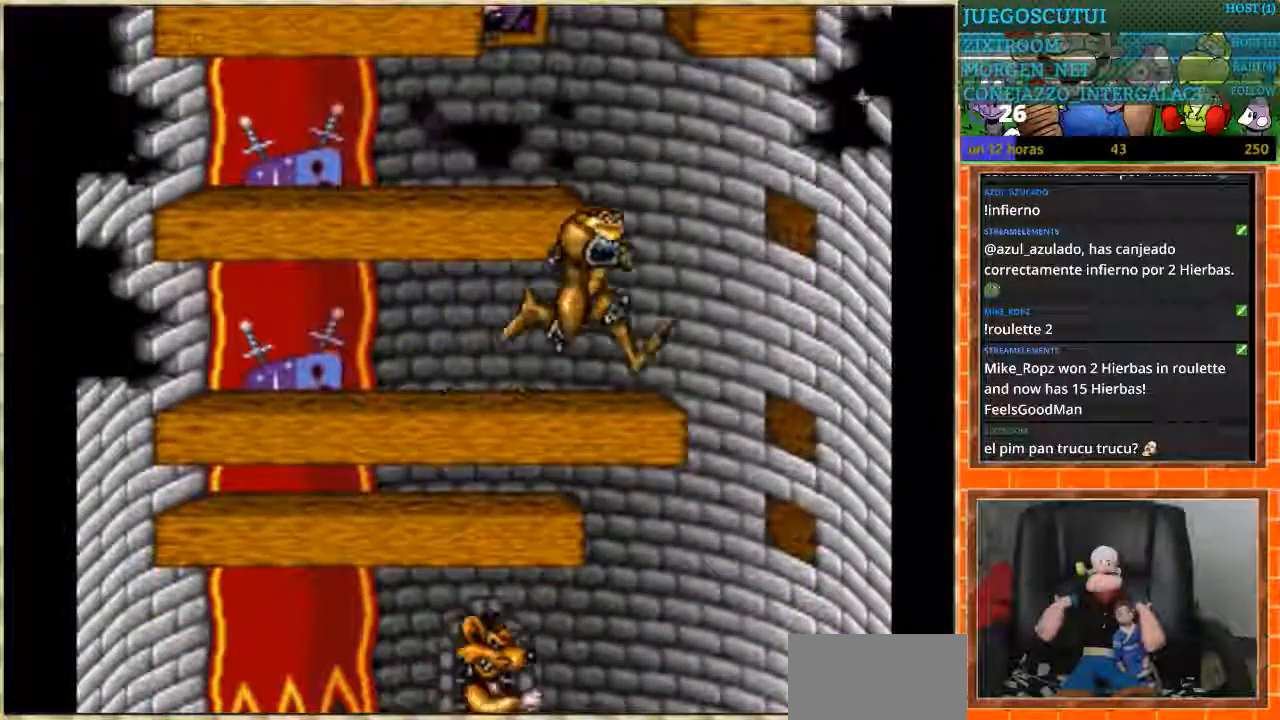
{"buttons": ["DPAD_LEFT"], "events": [[234, "DPAD_RIGHT", "up"], [267, "DPAD_LEFT", "down"]]}
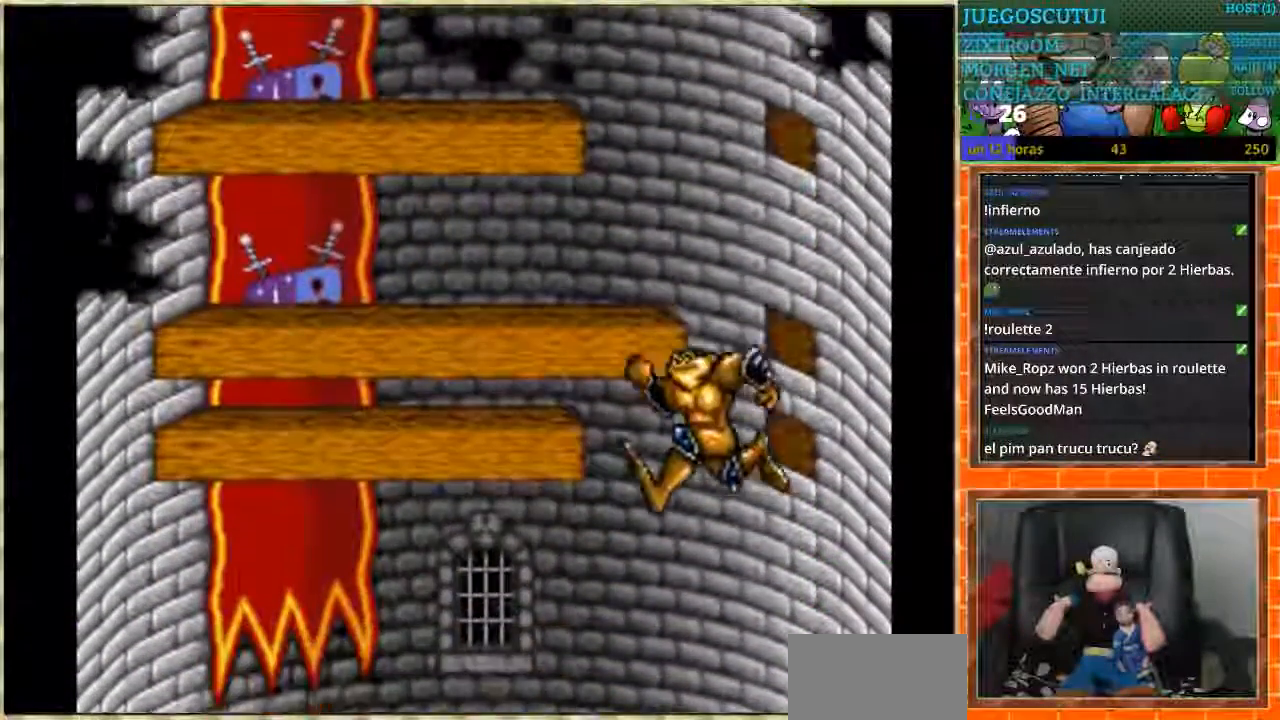
{"buttons": ["DPAD_LEFT"], "events": [[300, "DPAD_LEFT", "up"], [433, "DPAD_LEFT", "down"]]}
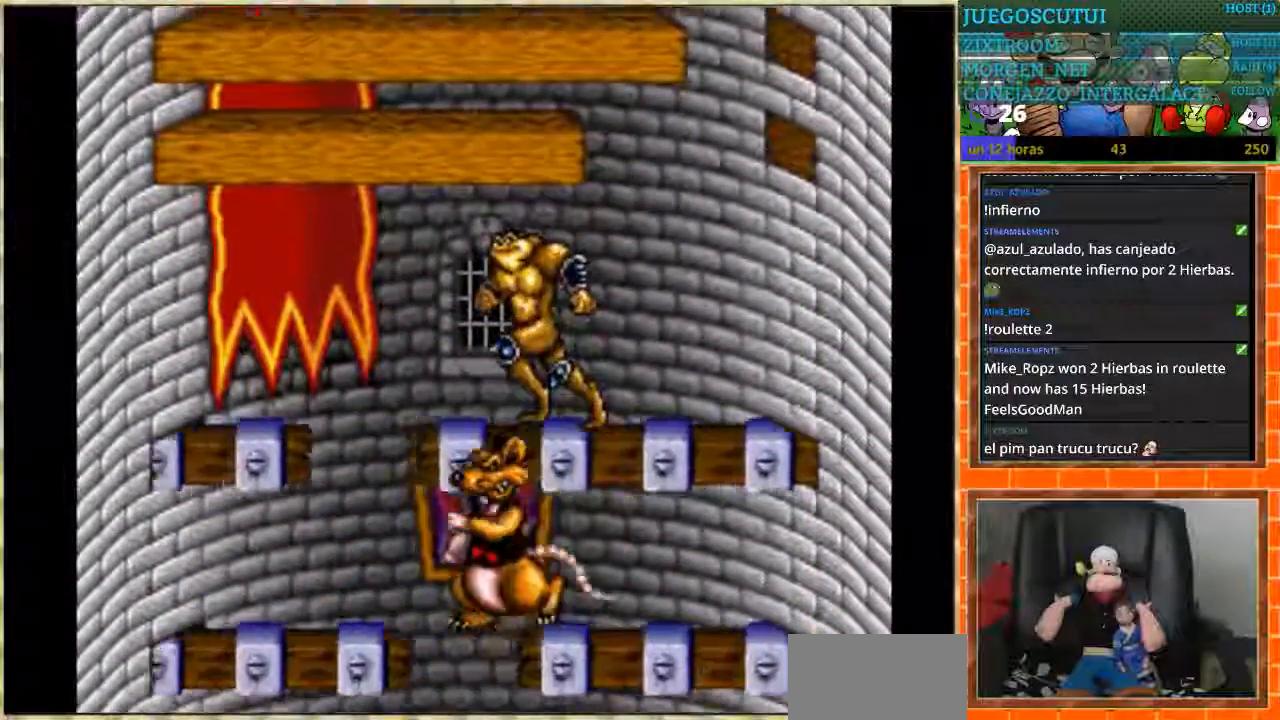
{"buttons": ["DPAD_LEFT"], "events": [[134, "DPAD_LEFT", "up"], [167, "DPAD_RIGHT", "down"], [434, "DPAD_RIGHT", "up"], [501, "DPAD_LEFT", "down"]]}
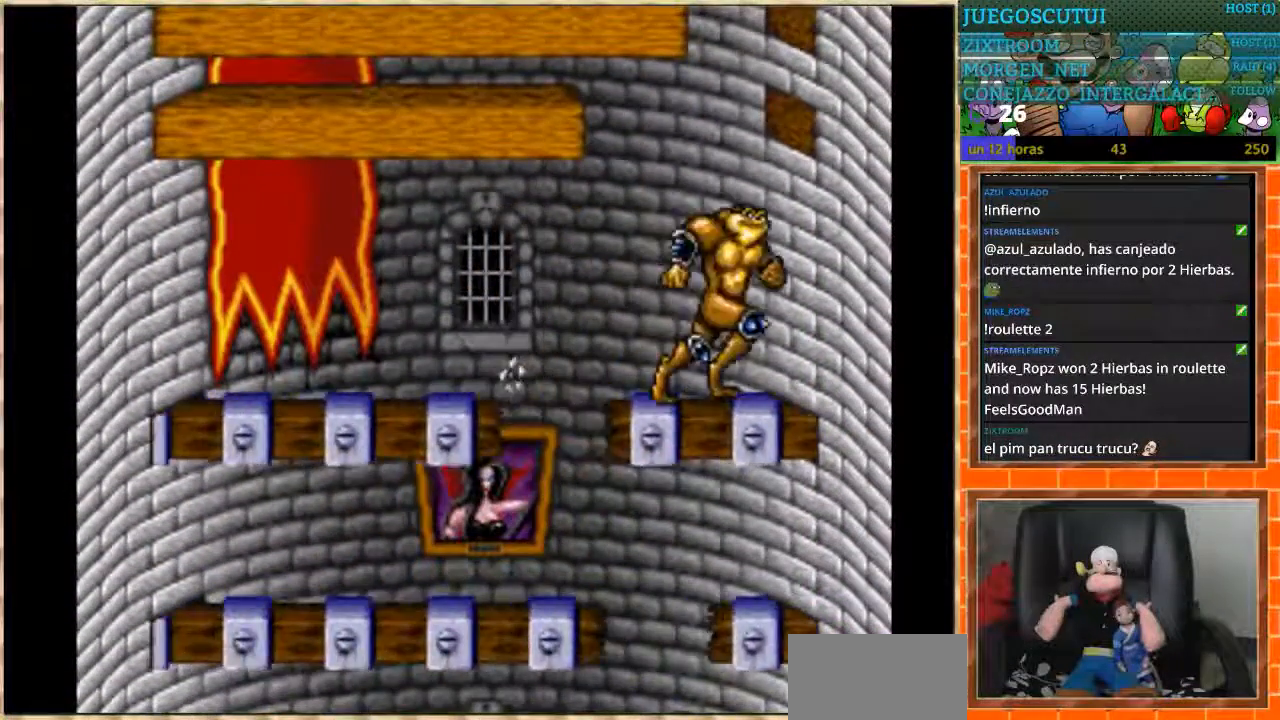
{"buttons": ["DPAD_RIGHT"], "events": [[400, "DPAD_LEFT", "up"], [400, "DPAD_RIGHT", "down"]]}
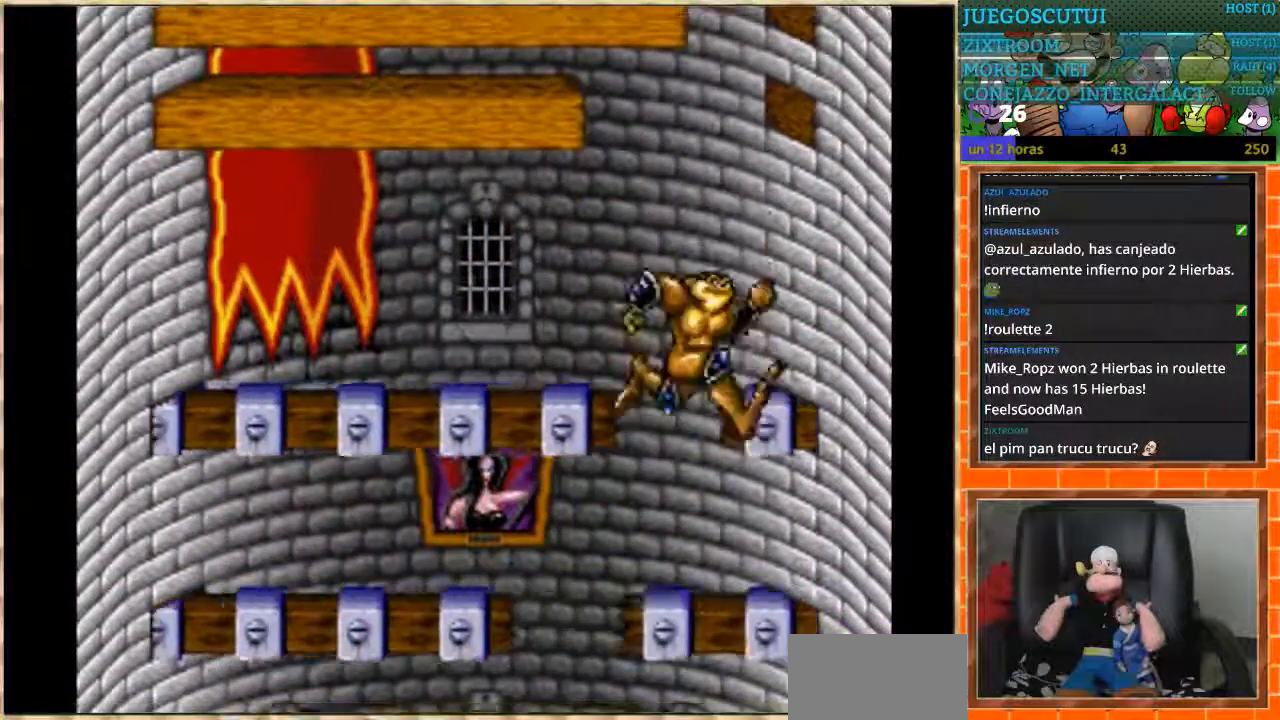
{"buttons": ["DPAD_LEFT"], "events": [[34, "DPAD_RIGHT", "up"], [100, "DPAD_LEFT", "down"]]}
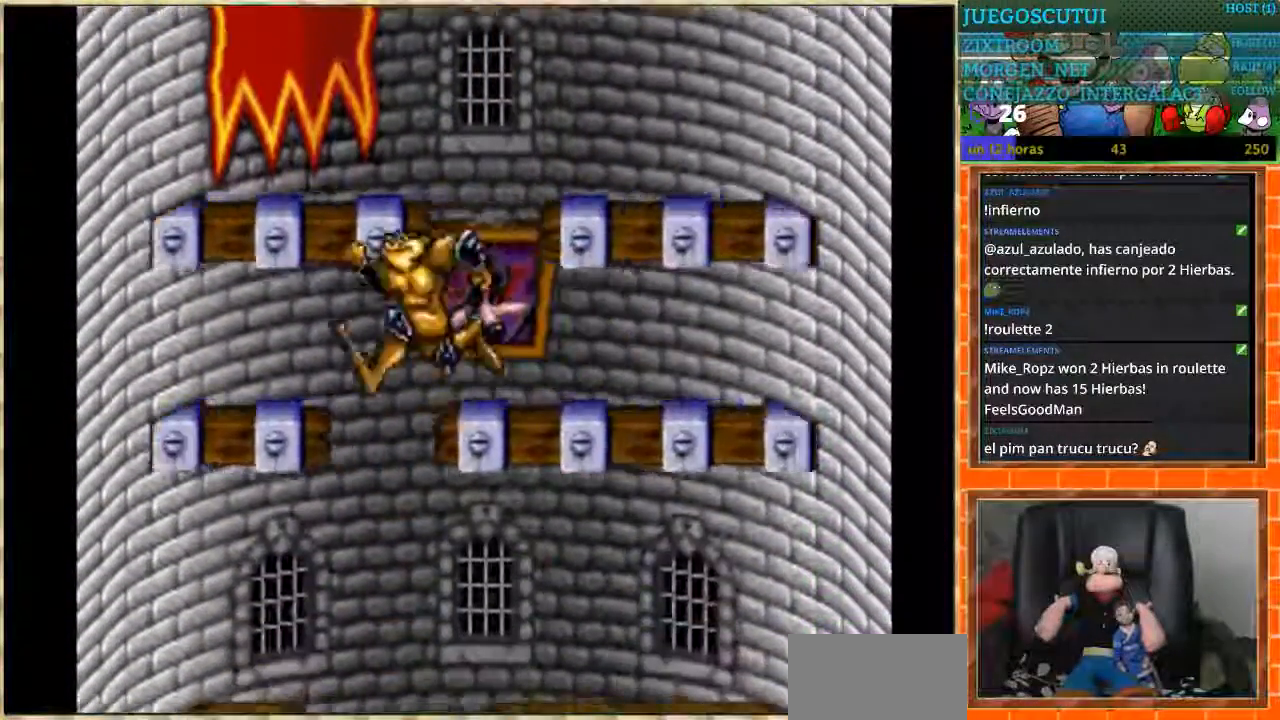
{"buttons": [], "events": [[66, "DPAD_LEFT", "up"], [100, "DPAD_RIGHT", "down"], [433, "DPAD_RIGHT", "up"]]}
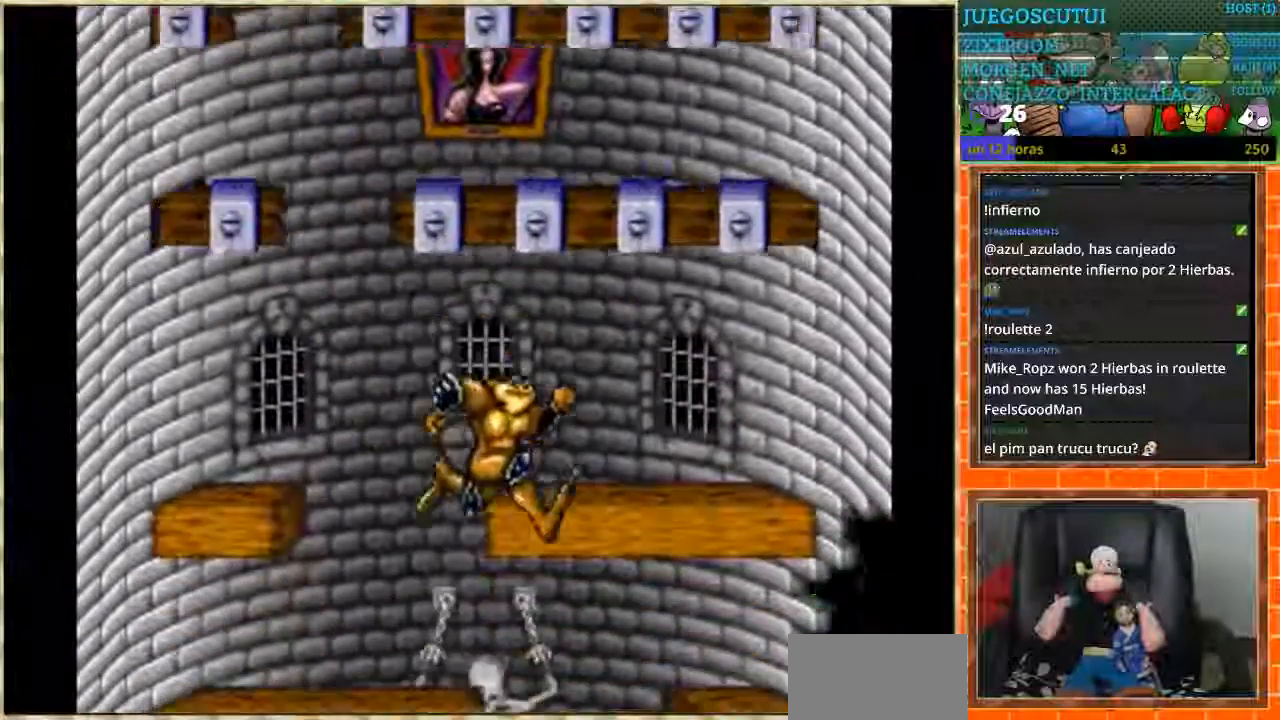
{"buttons": ["DPAD_RIGHT"], "events": [[33, "DPAD_LEFT", "down"], [167, "DPAD_LEFT", "up"], [367, "DPAD_RIGHT", "down"]]}
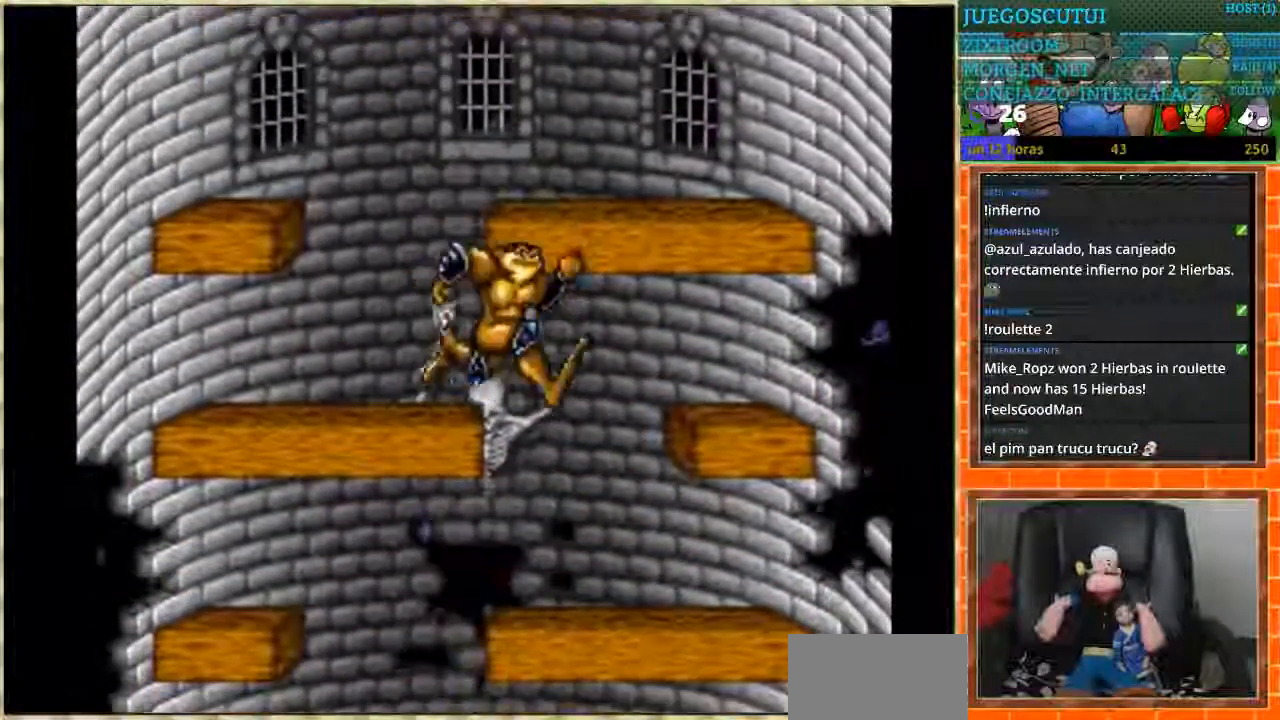
{"buttons": ["DPAD_LEFT"], "events": [[100, "DPAD_RIGHT", "up"], [133, "DPAD_LEFT", "down"]]}
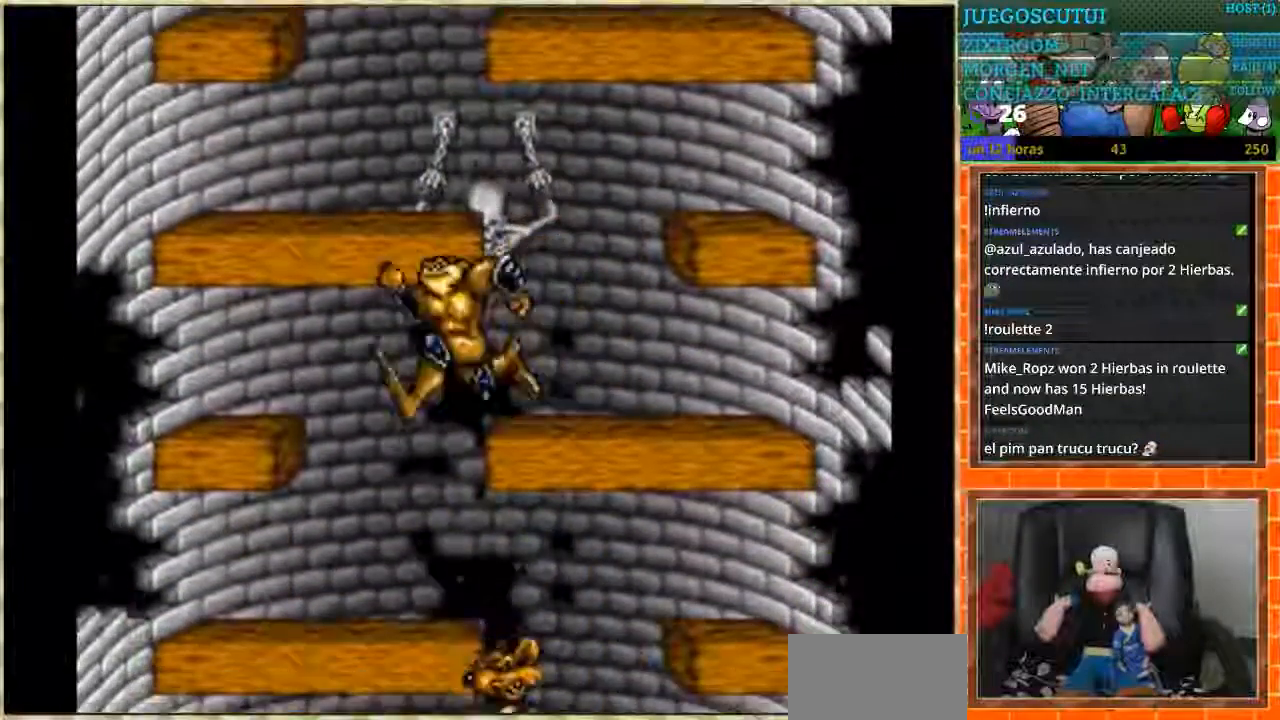
{"buttons": ["DPAD_LEFT"], "events": [[34, "DPAD_LEFT", "up"], [67, "DPAD_RIGHT", "down"], [434, "DPAD_LEFT", "down"], [434, "DPAD_RIGHT", "up"]]}
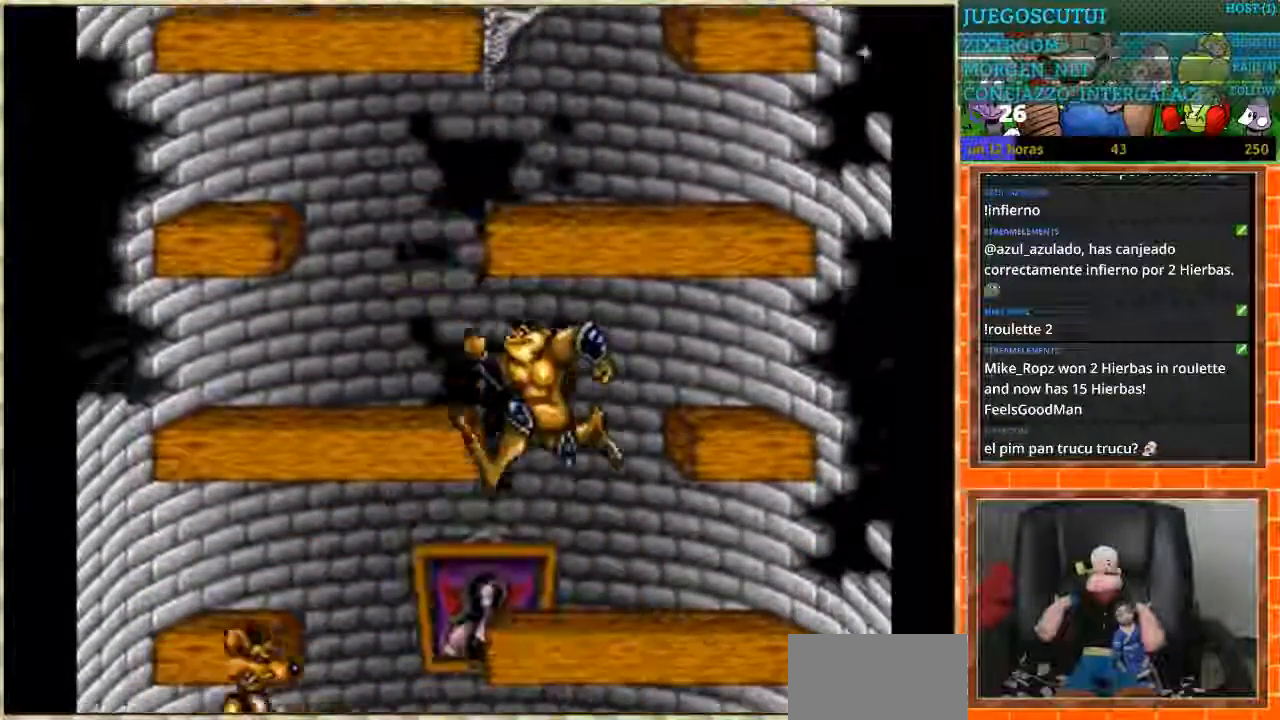
{"buttons": ["DPAD_RIGHT"], "events": [[333, "DPAD_LEFT", "up"], [367, "DPAD_RIGHT", "down"]]}
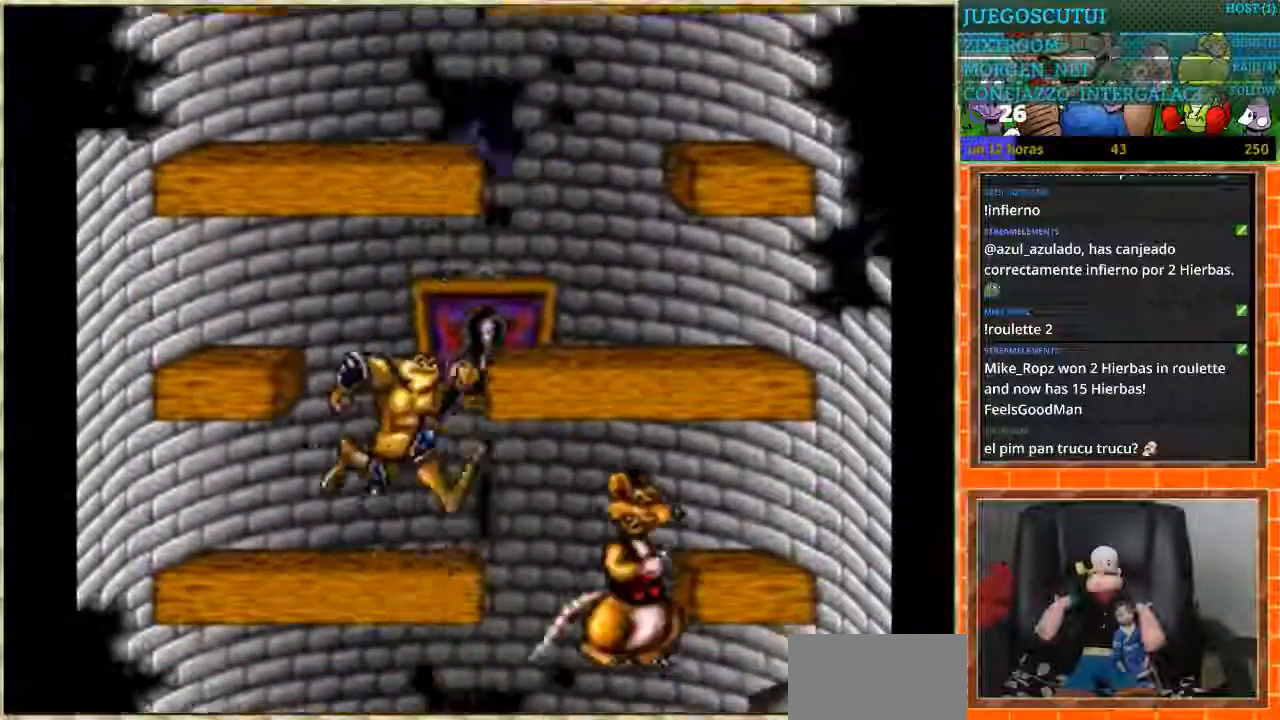
{"buttons": ["DPAD_LEFT"], "events": [[267, "DPAD_RIGHT", "up"], [300, "DPAD_LEFT", "down"]]}
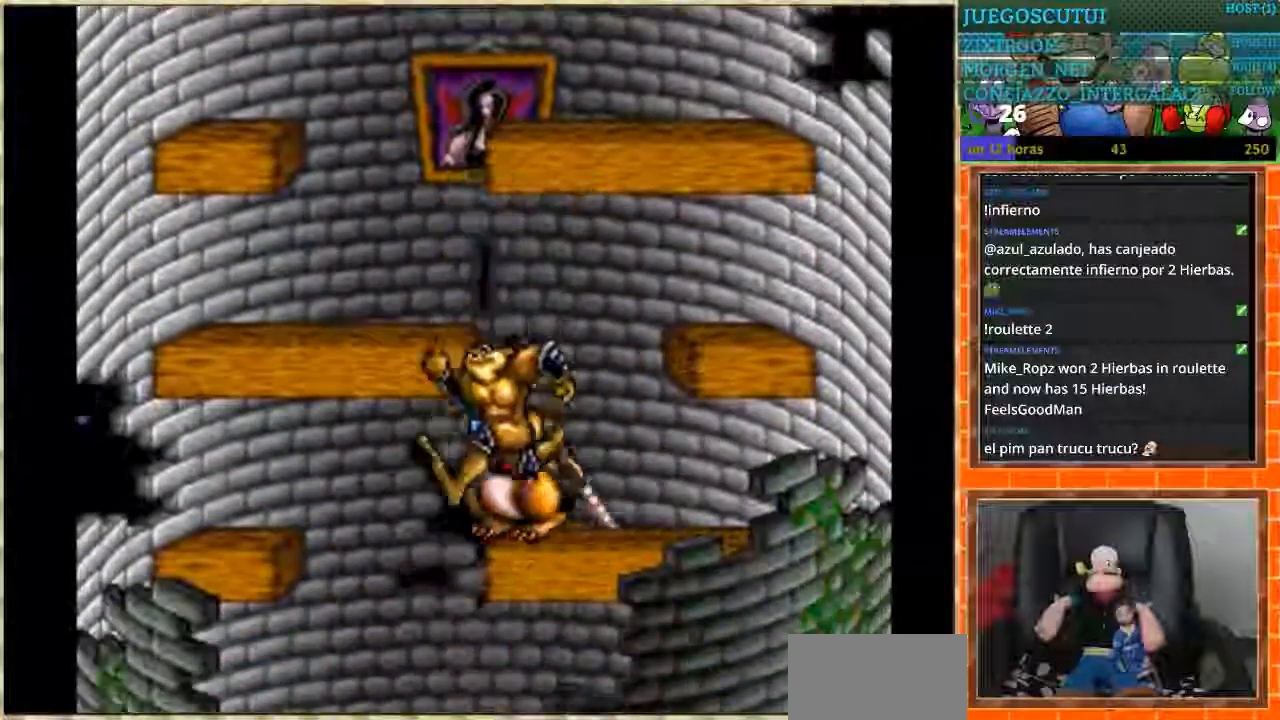
{"buttons": ["DPAD_RIGHT"], "events": [[133, "DPAD_LEFT", "up"], [133, "DPAD_RIGHT", "down"]]}
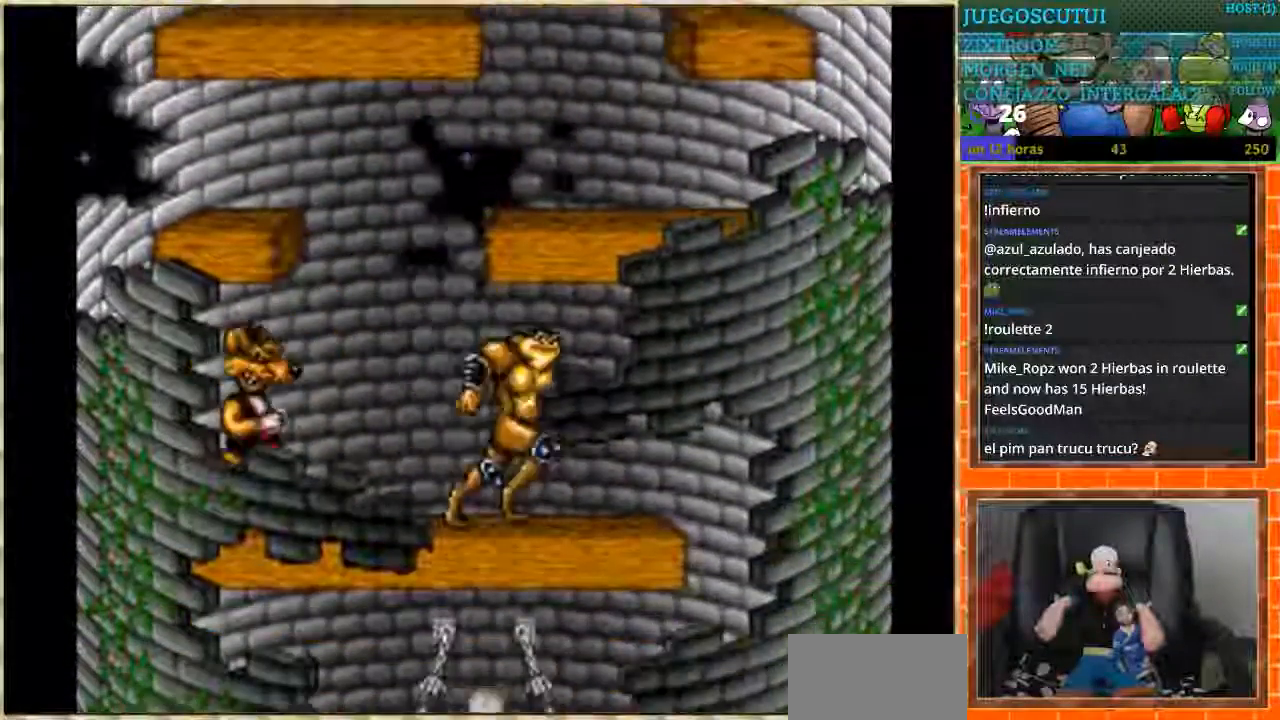
{"buttons": ["DPAD_LEFT"], "events": [[367, "DPAD_RIGHT", "up"], [434, "DPAD_LEFT", "down"]]}
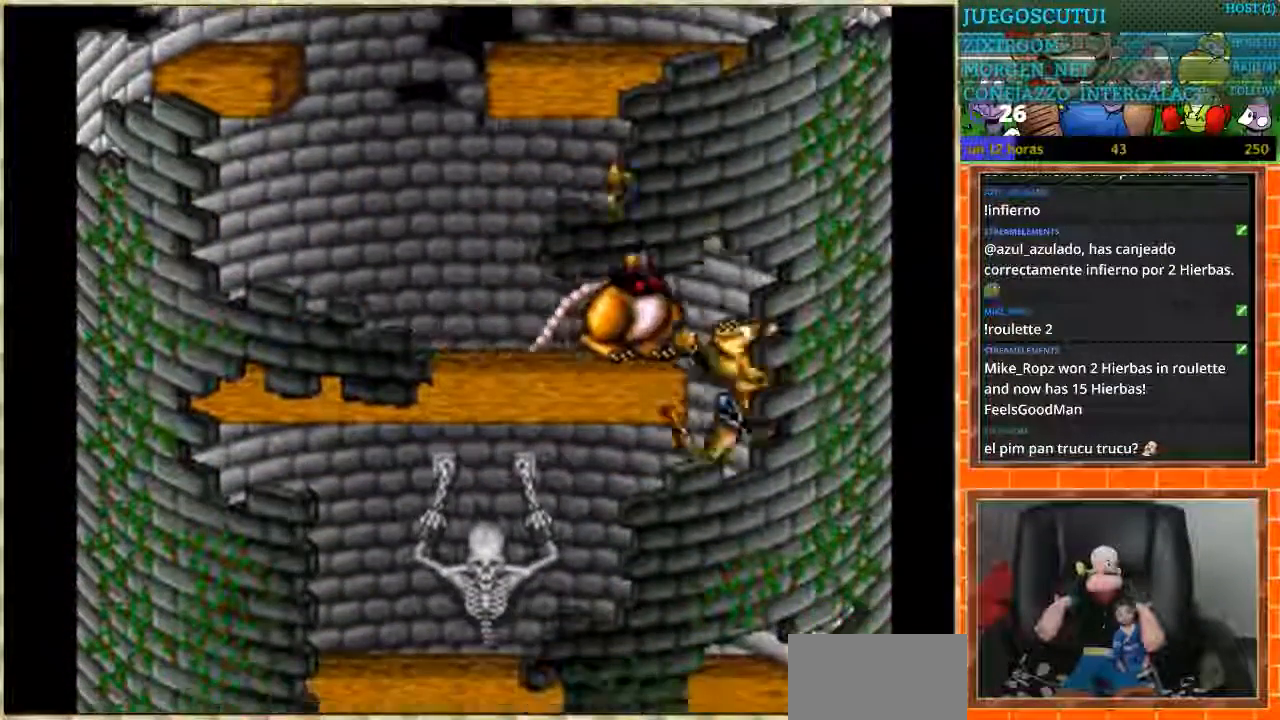
{"buttons": ["DPAD_LEFT"], "events": []}
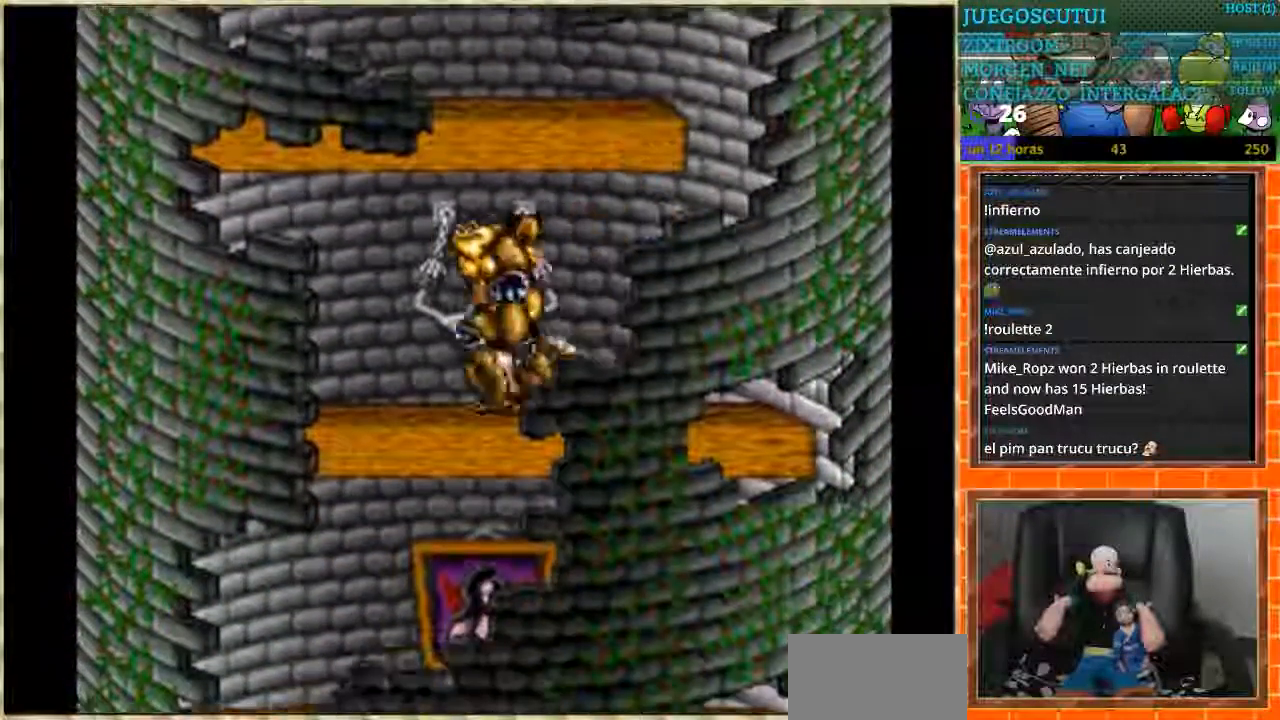
{"buttons": ["DPAD_RIGHT"], "events": [[434, "DPAD_LEFT", "up"], [434, "DPAD_RIGHT", "down"]]}
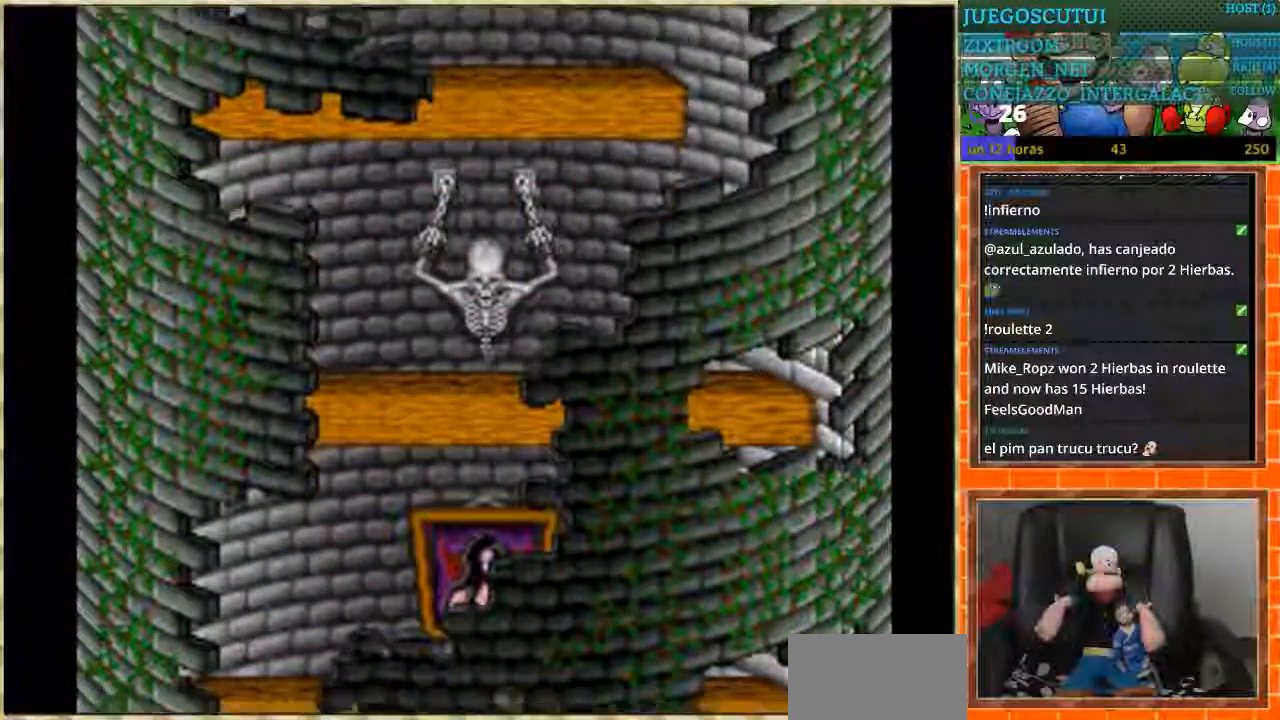
{"buttons": ["DPAD_RIGHT"], "events": []}
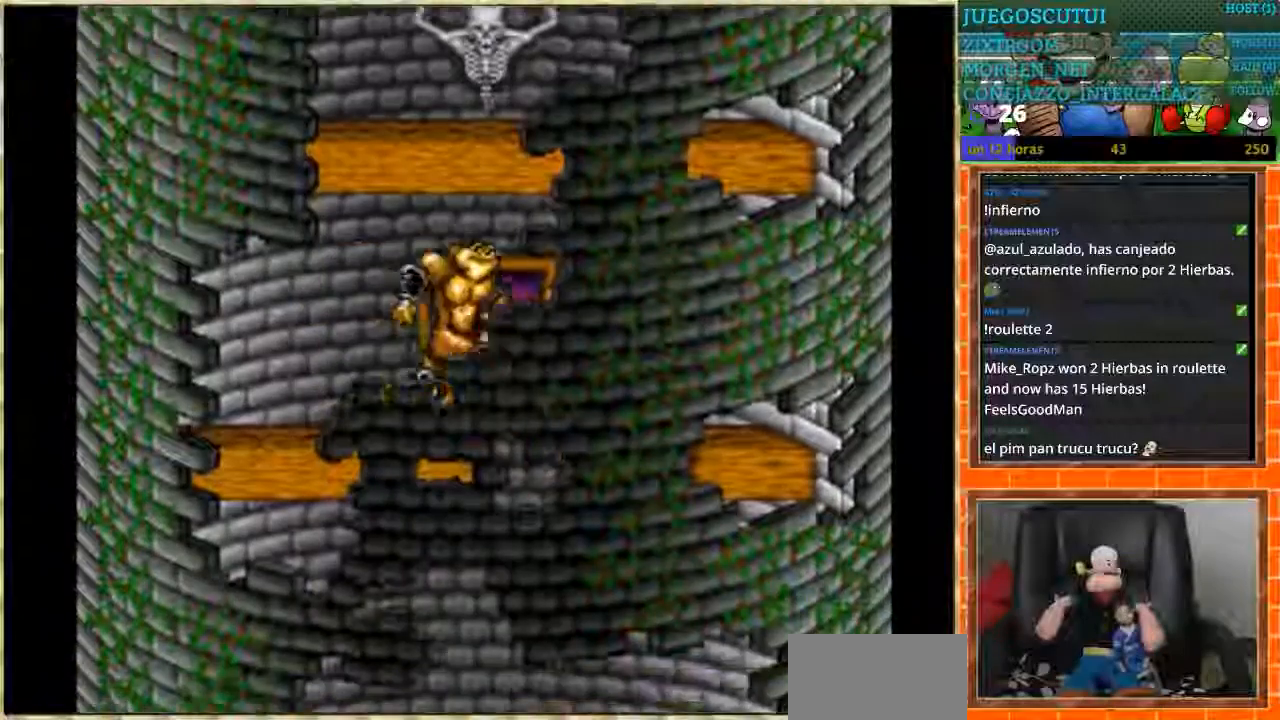
{"buttons": ["DPAD_LEFT"], "events": [[334, "DPAD_LEFT", "down"], [334, "DPAD_RIGHT", "up"]]}
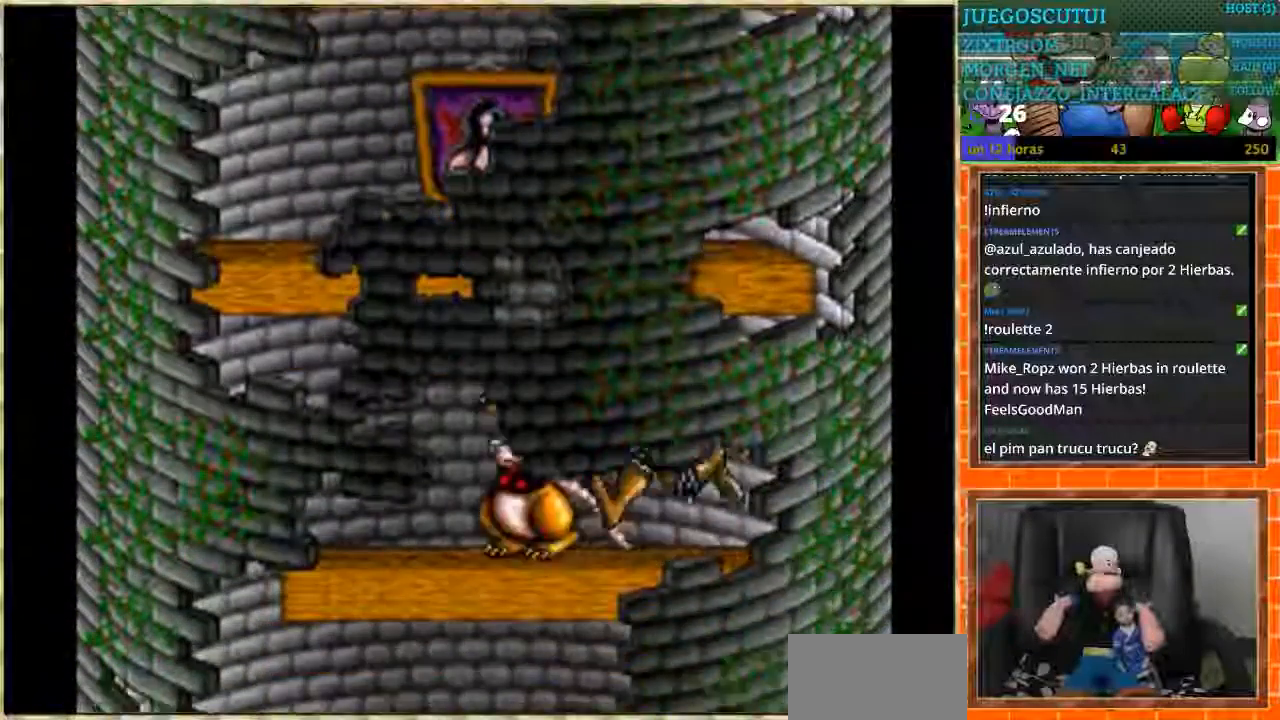
{"buttons": ["DPAD_LEFT"], "events": []}
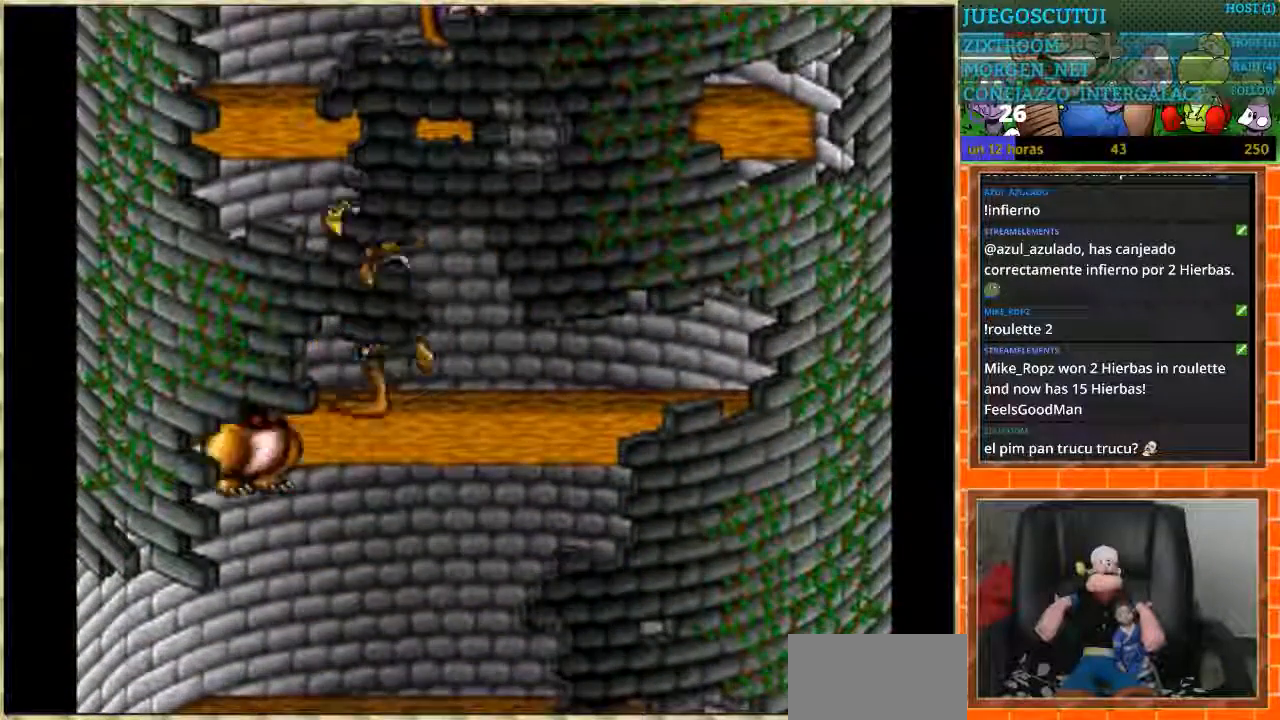
{"buttons": ["DPAD_RIGHT"], "events": [[267, "DPAD_LEFT", "up"], [300, "DPAD_RIGHT", "down"]]}
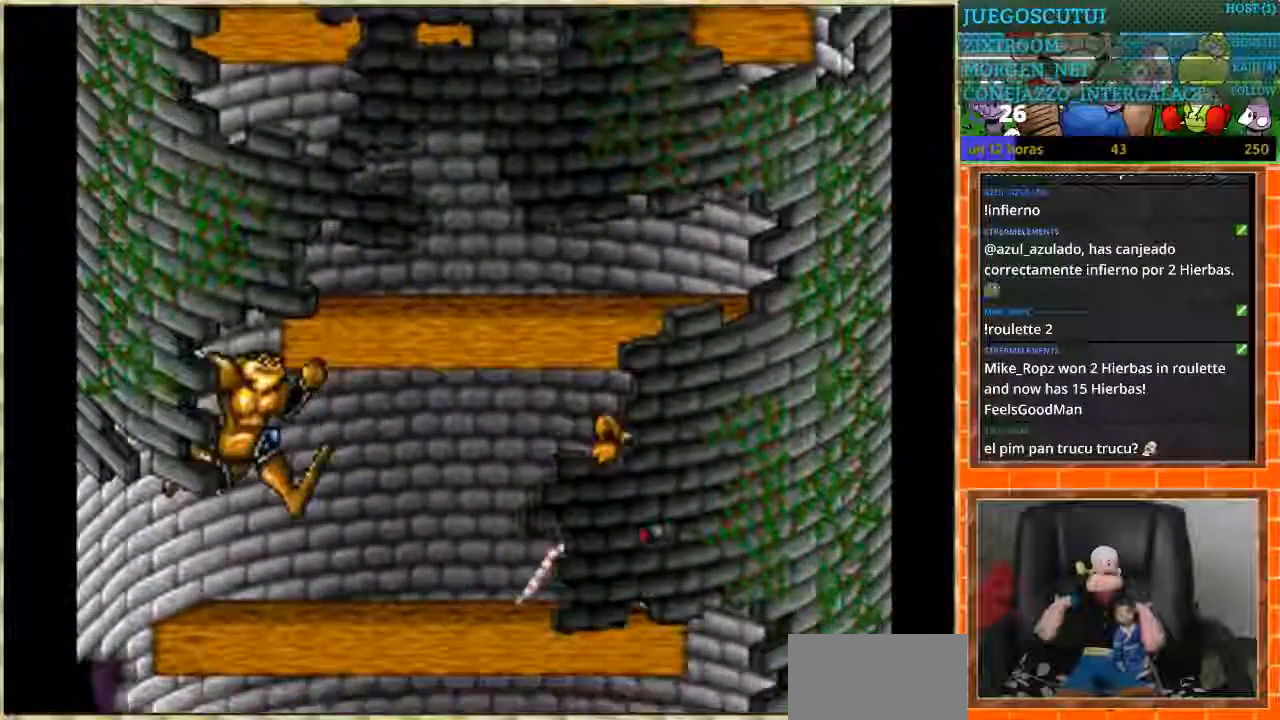
{"buttons": ["DPAD_RIGHT"], "events": []}
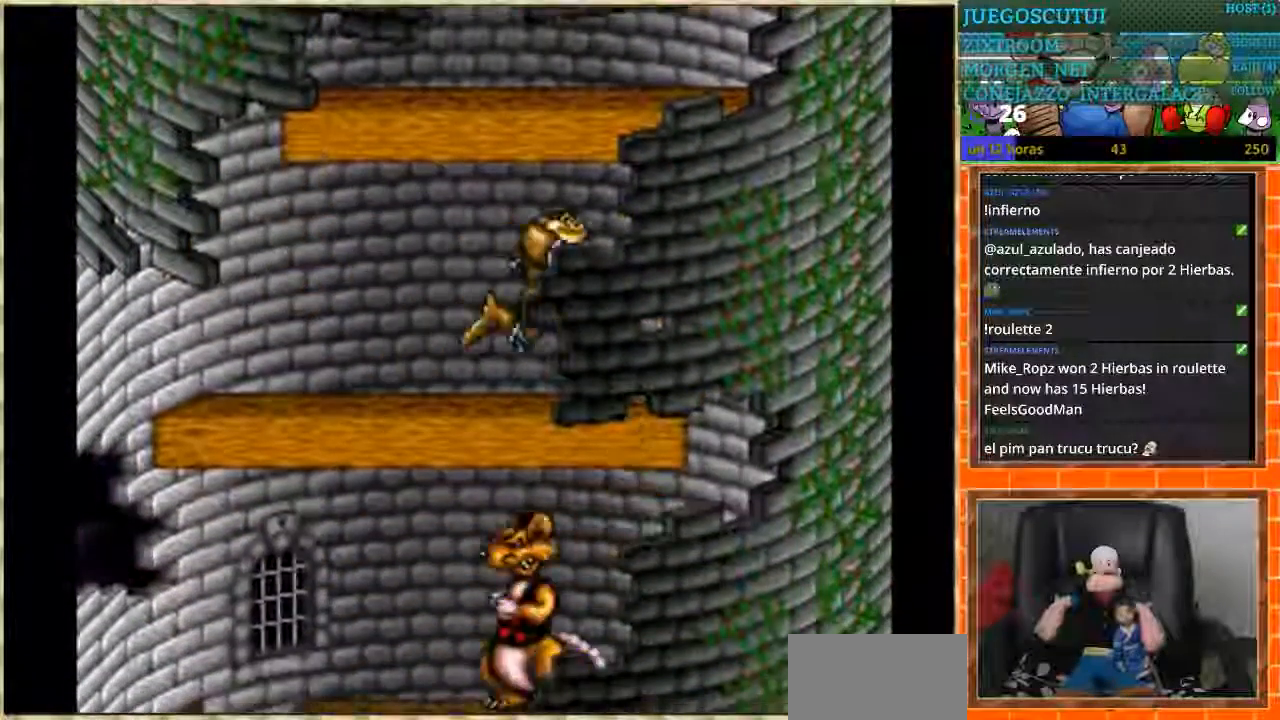
{"buttons": ["DPAD_LEFT"], "events": [[234, "DPAD_RIGHT", "up"], [267, "DPAD_LEFT", "down"]]}
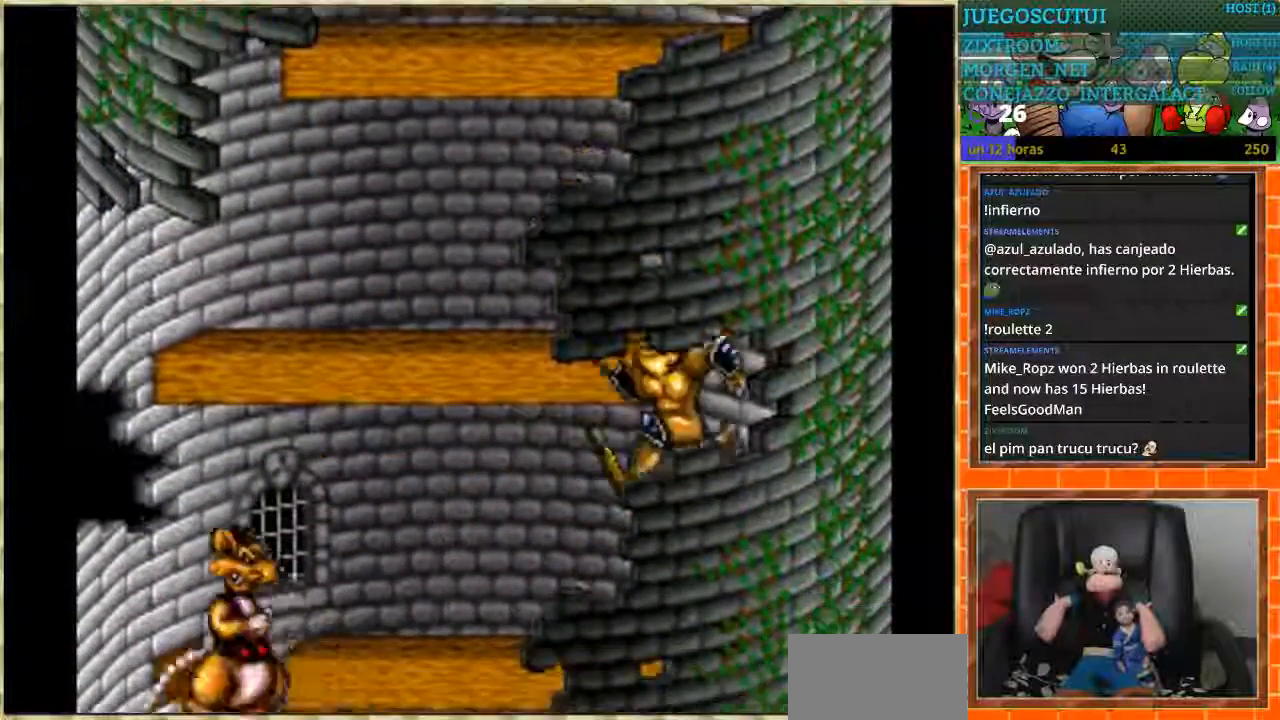
{"buttons": ["DPAD_LEFT"], "events": []}